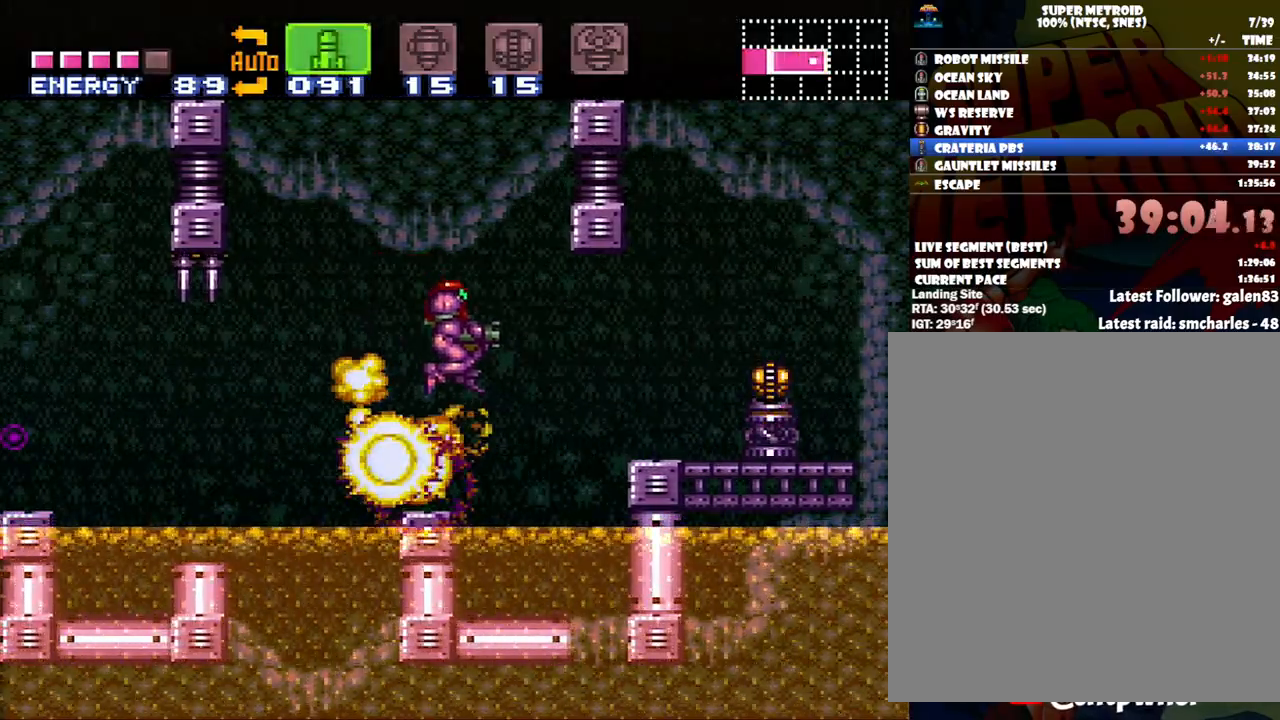
Gameplay with a controller (Nintendo layout); each line is a JSON object with the inputs held at the frame after it. "events" lists button and stick changes between this image and that frame as [ms after this image, input, new state], when the widget could be followed in between. Not read: L3 R3.
{"buttons": ["A", "DPAD_RIGHT"], "events": [[50, "SELECT", "down"], [200, "SELECT", "up"], [267, "DPAD_RIGHT", "down"]]}
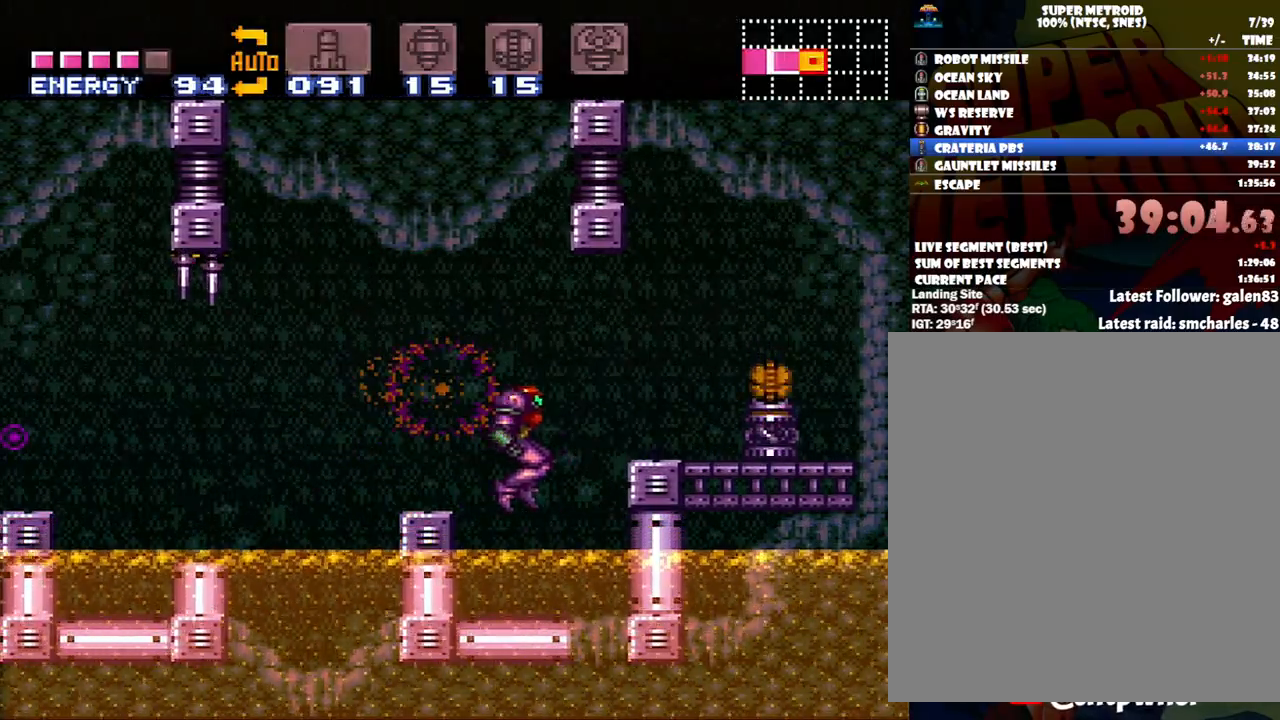
{"buttons": ["A", "B", "DPAD_RIGHT"], "events": [[250, "DPAD_RIGHT", "up"], [400, "B", "down"], [433, "DPAD_RIGHT", "down"]]}
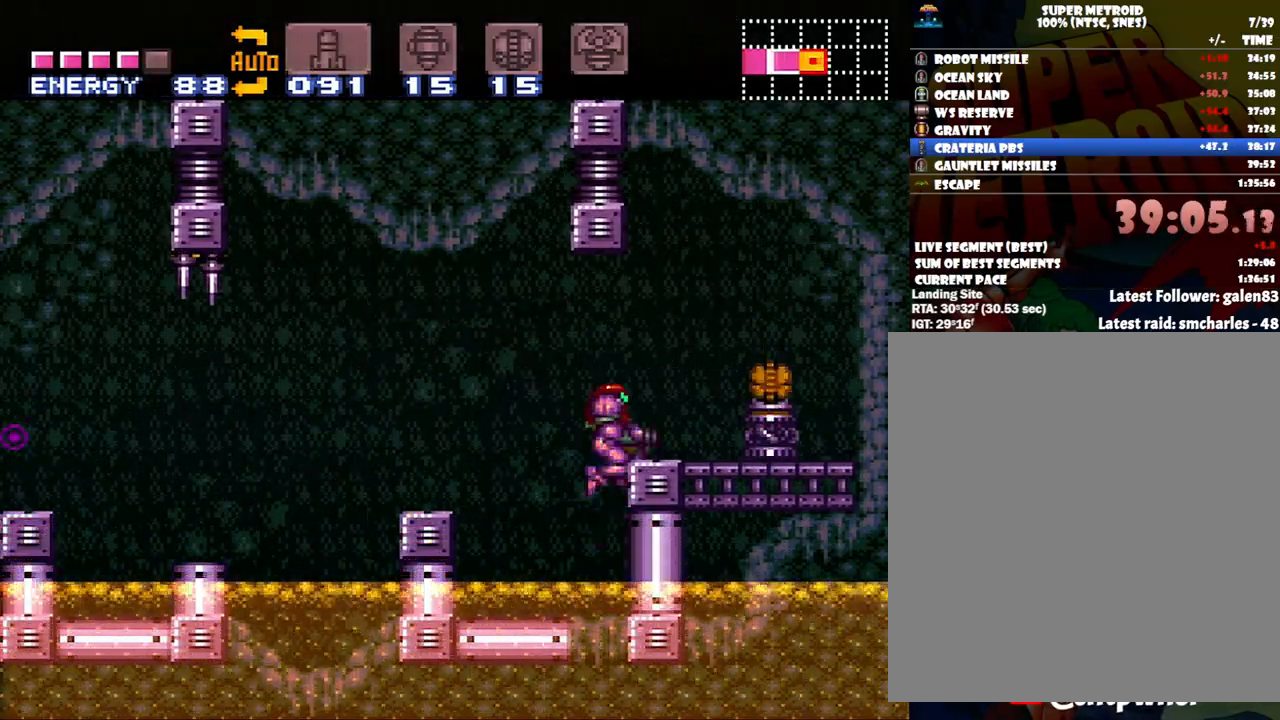
{"buttons": ["A", "DPAD_RIGHT"], "events": [[150, "B", "up"]]}
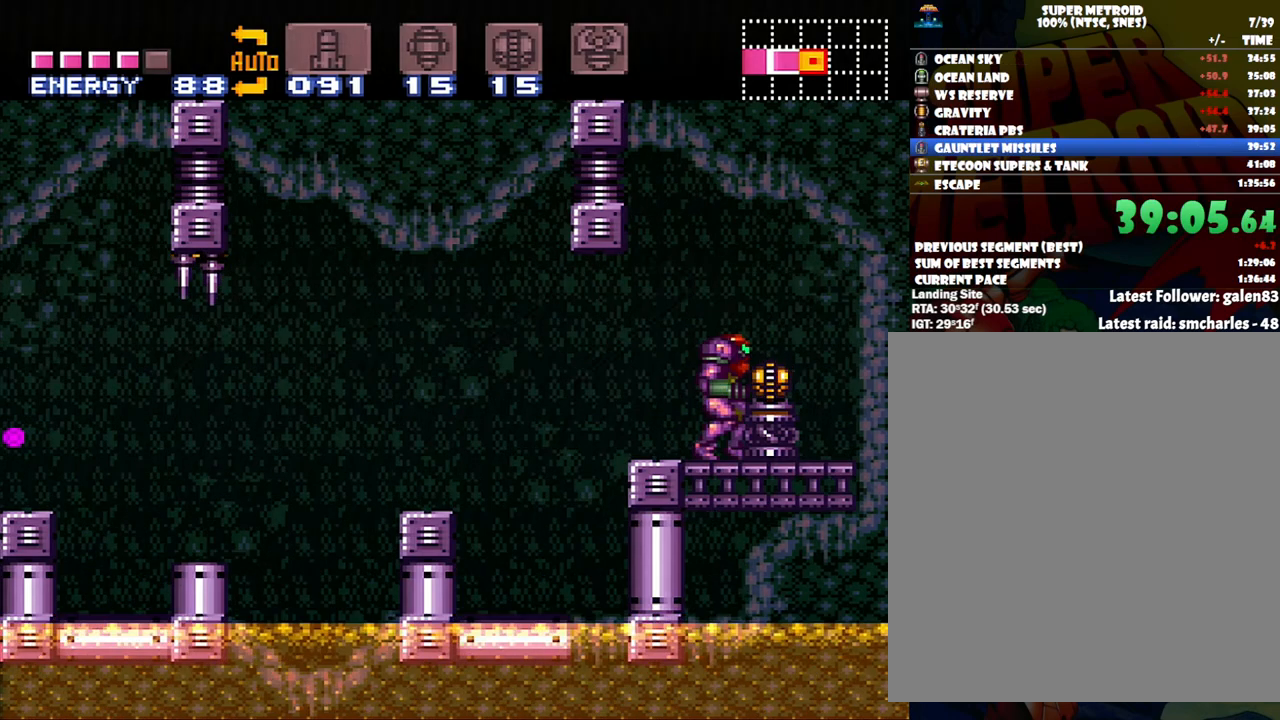
{"buttons": ["A", "DPAD_RIGHT"], "events": []}
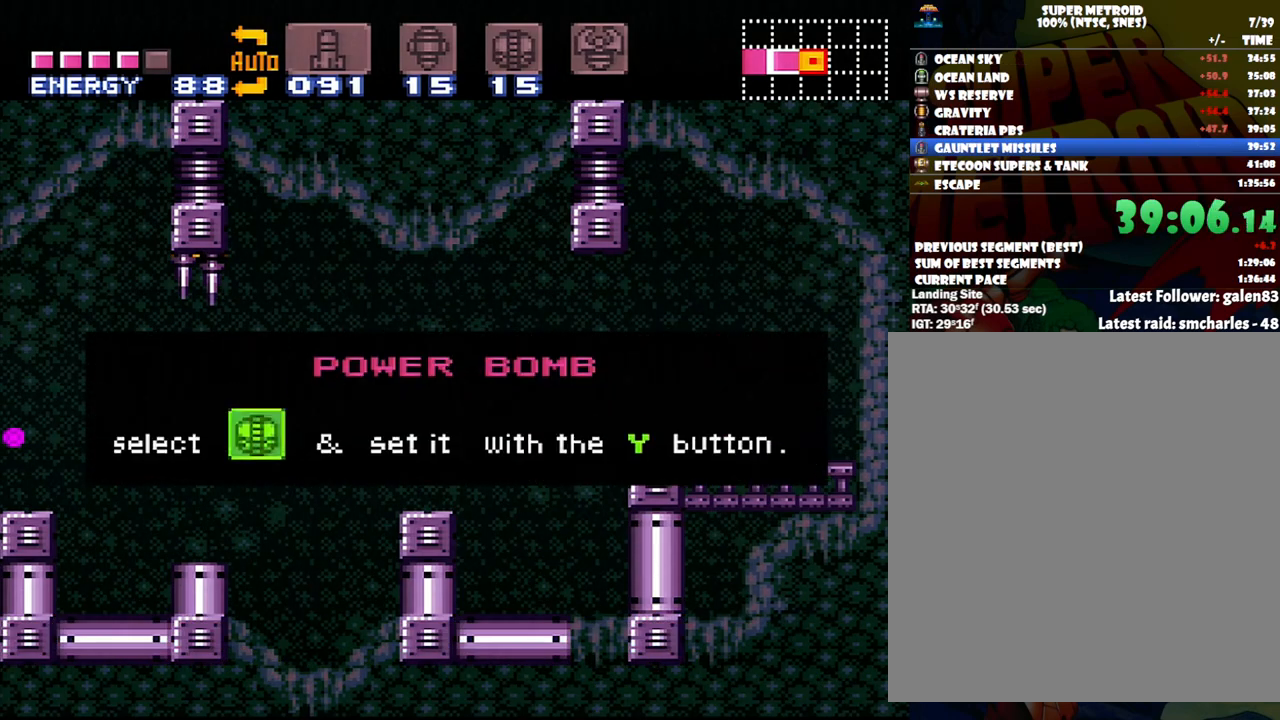
{"buttons": ["A", "DPAD_RIGHT"], "events": []}
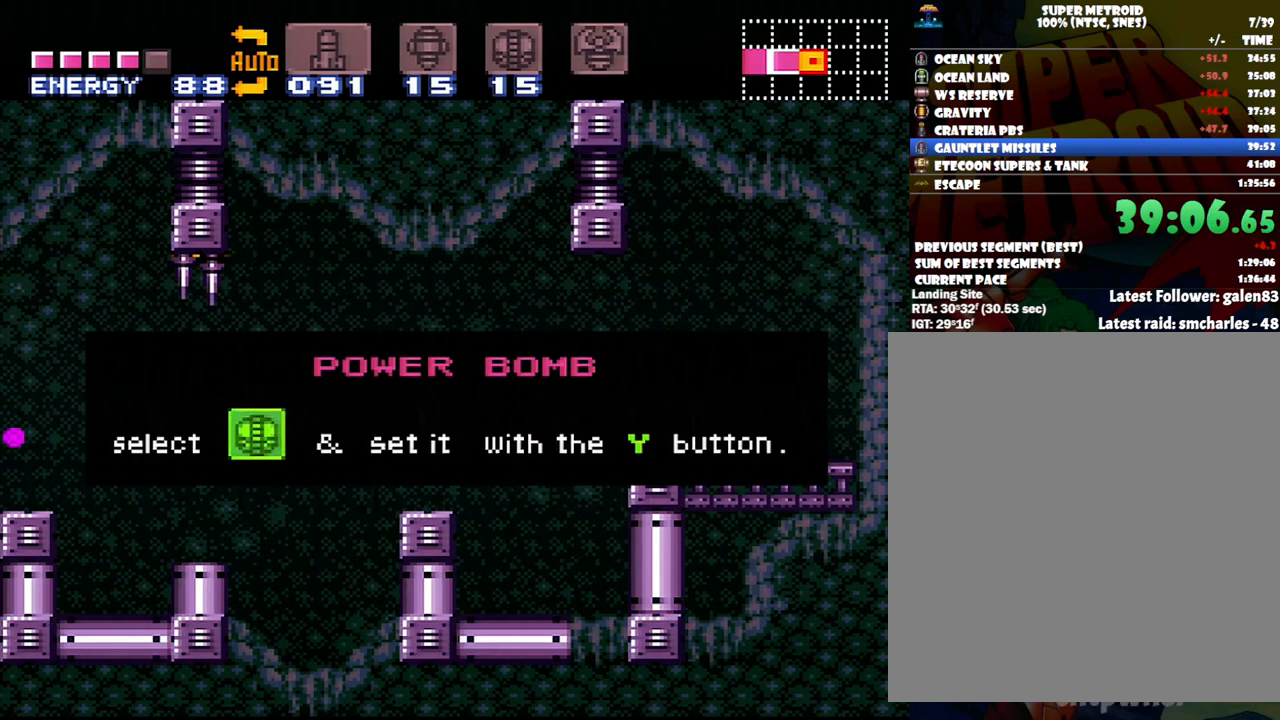
{"buttons": ["A", "DPAD_RIGHT"], "events": []}
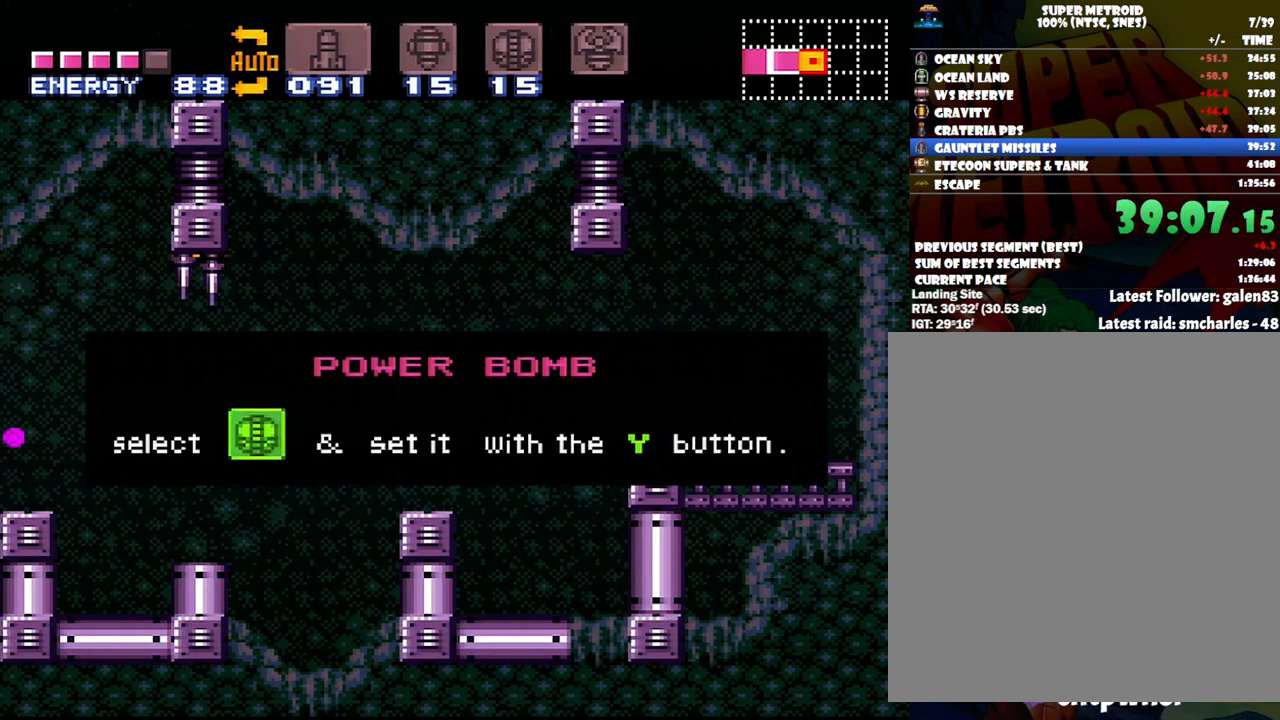
{"buttons": ["A", "DPAD_RIGHT"], "events": []}
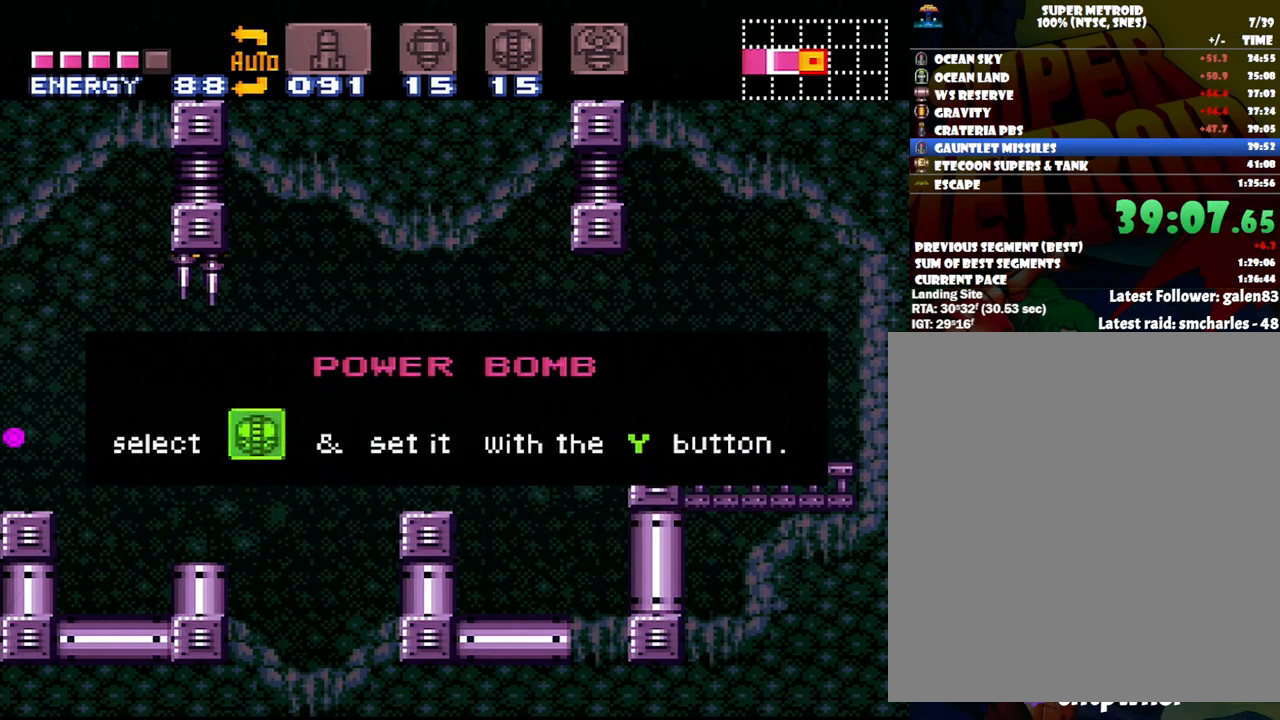
{"buttons": ["A", "DPAD_RIGHT"], "events": []}
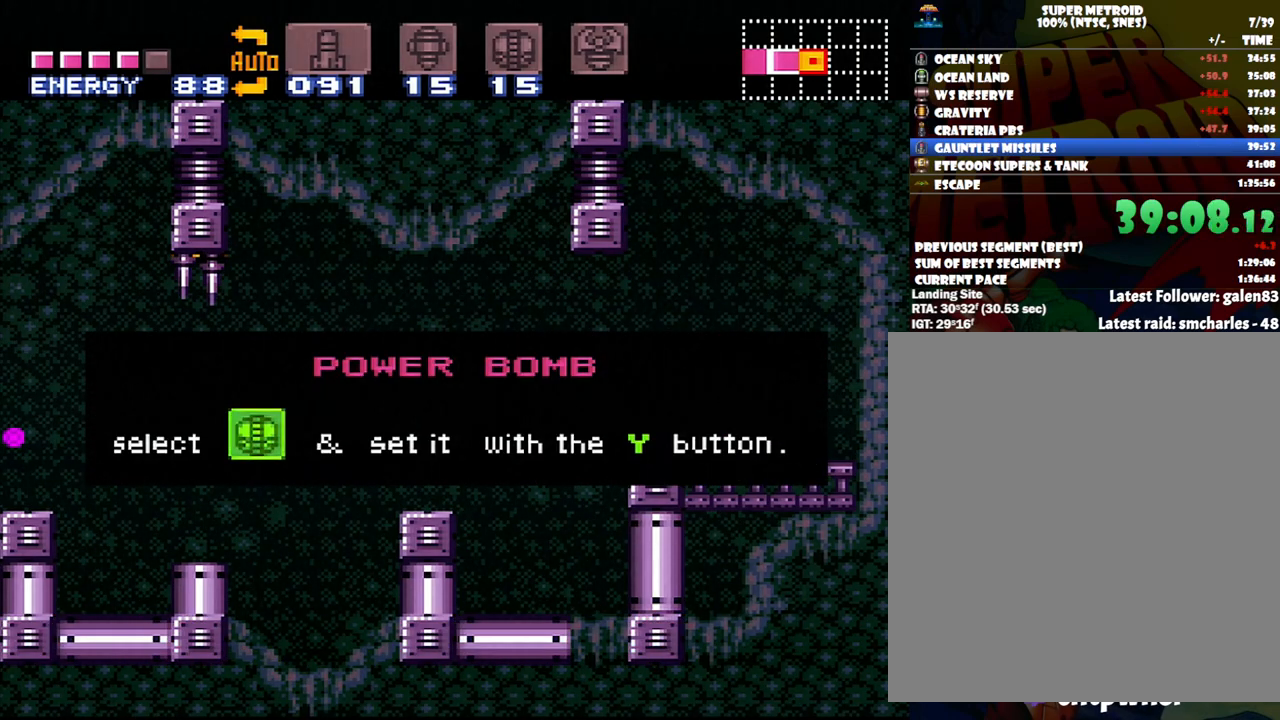
{"buttons": ["A", "DPAD_RIGHT"], "events": []}
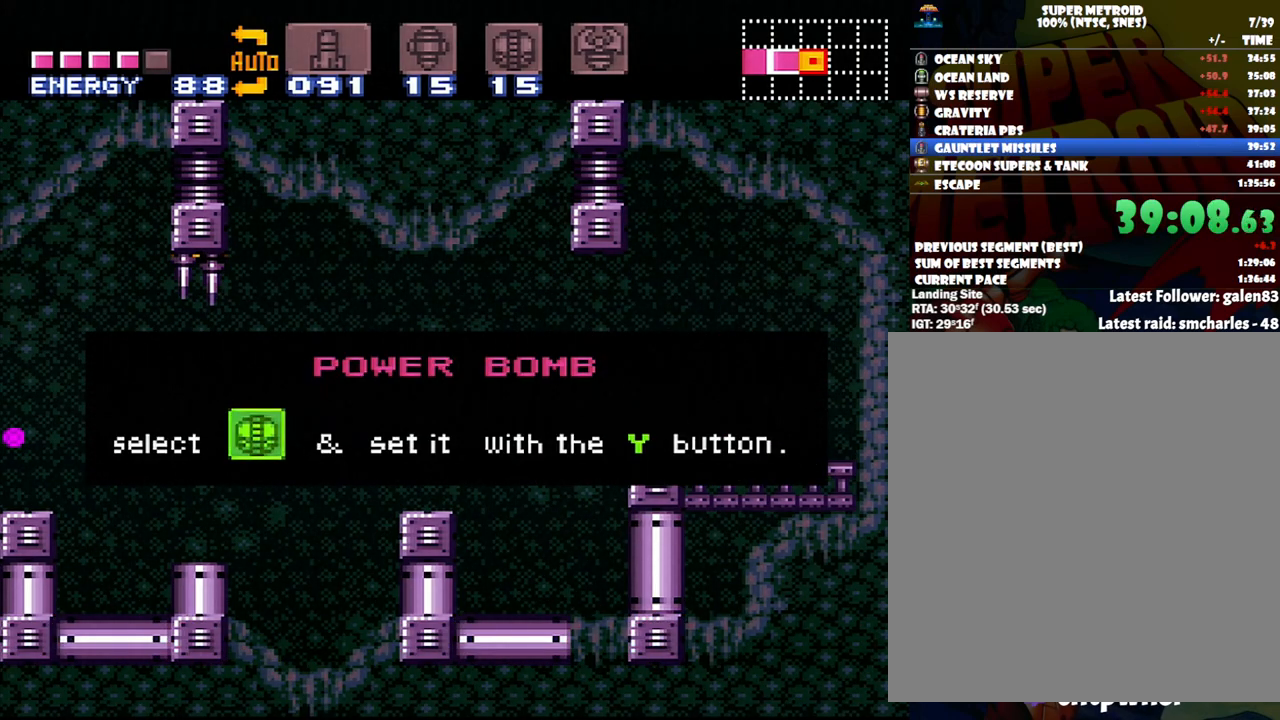
{"buttons": ["A", "DPAD_RIGHT"], "events": []}
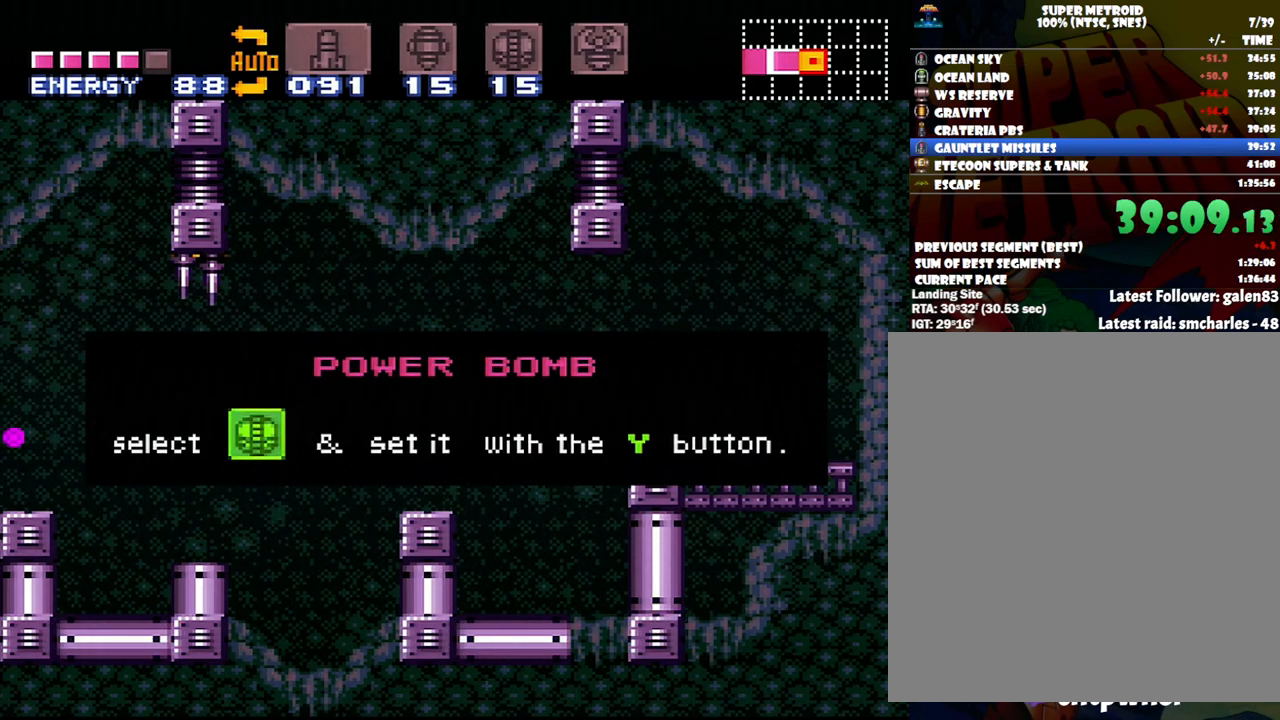
{"buttons": ["A", "DPAD_RIGHT"], "events": []}
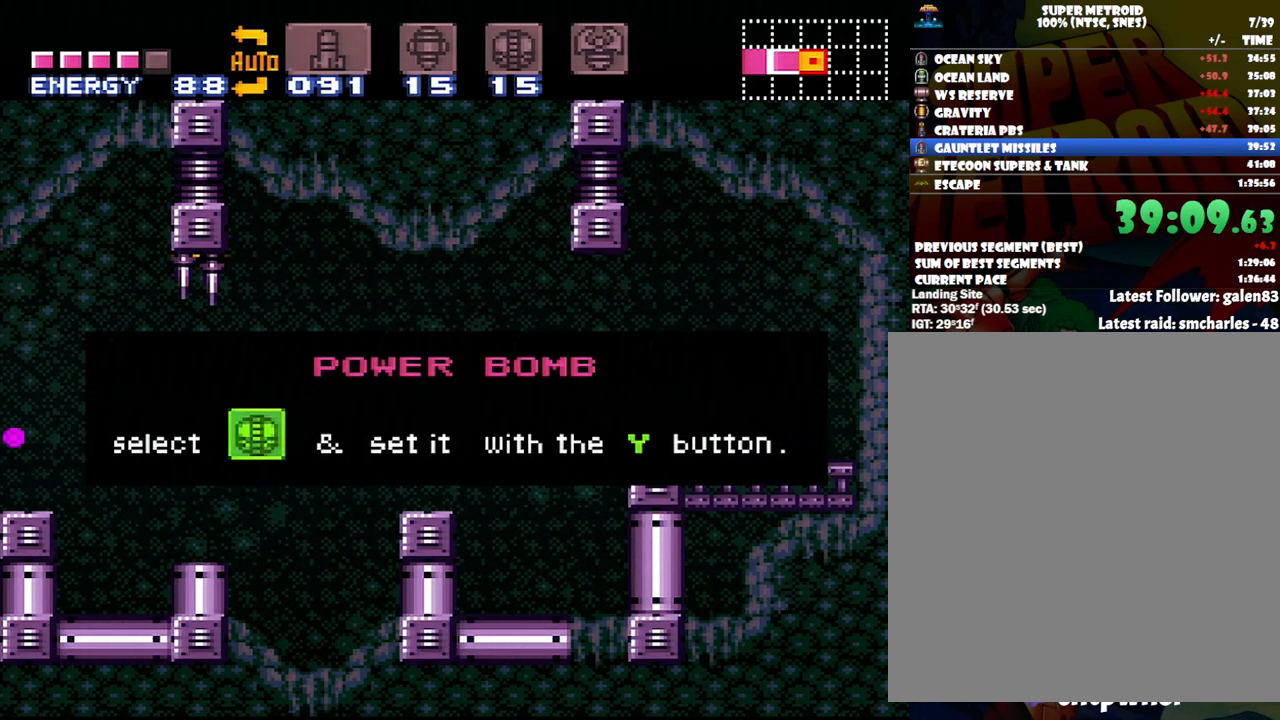
{"buttons": ["A", "DPAD_RIGHT"], "events": []}
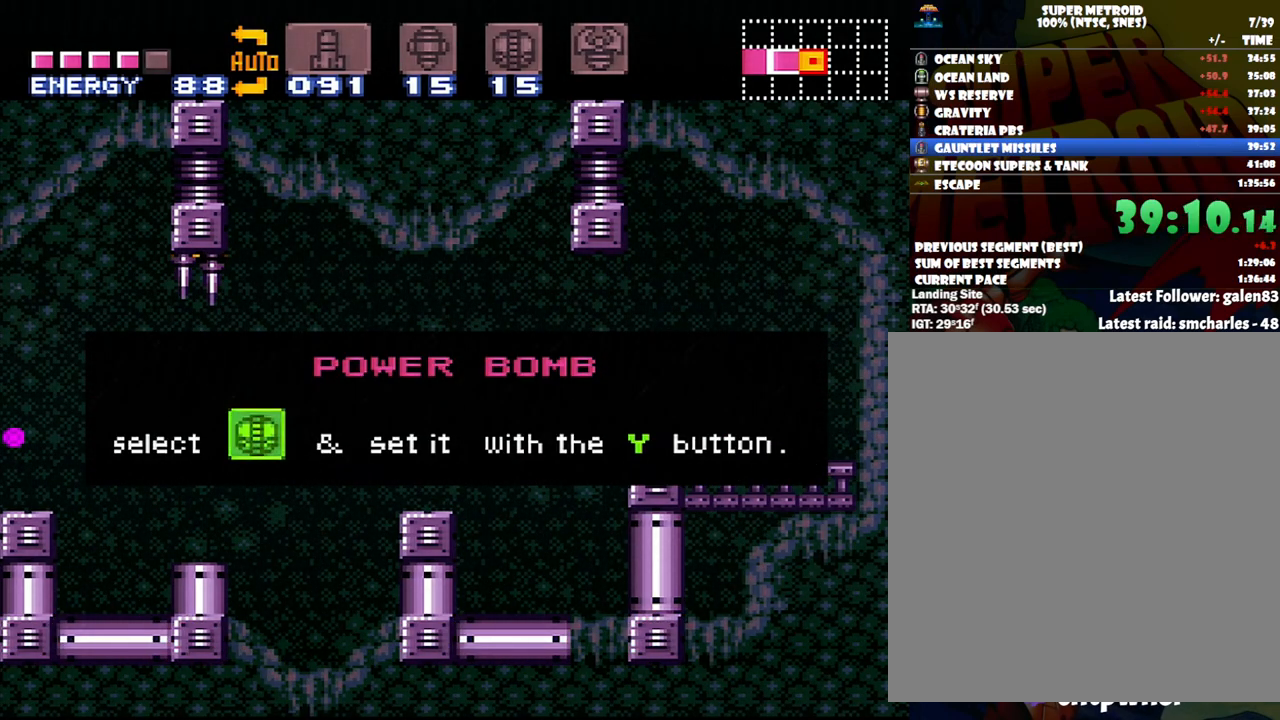
{"buttons": ["A", "DPAD_RIGHT"], "events": []}
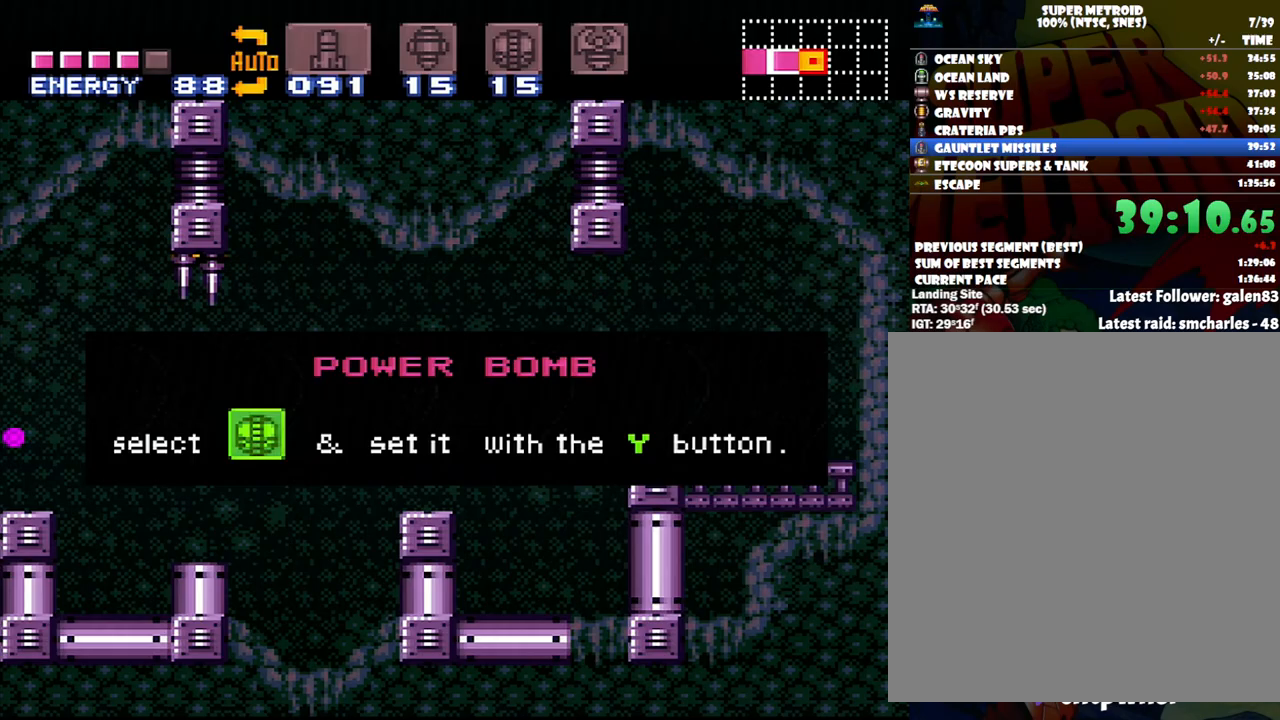
{"buttons": ["A", "DPAD_RIGHT"], "events": []}
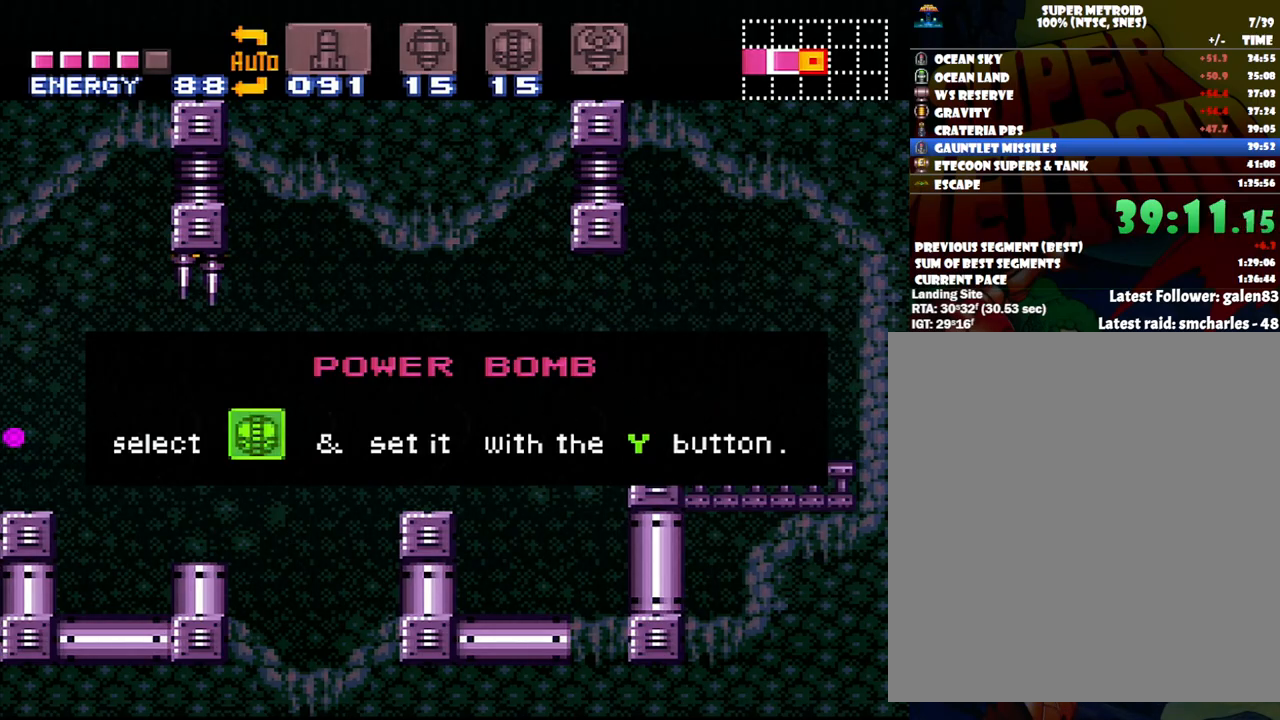
{"buttons": ["A", "DPAD_RIGHT"], "events": []}
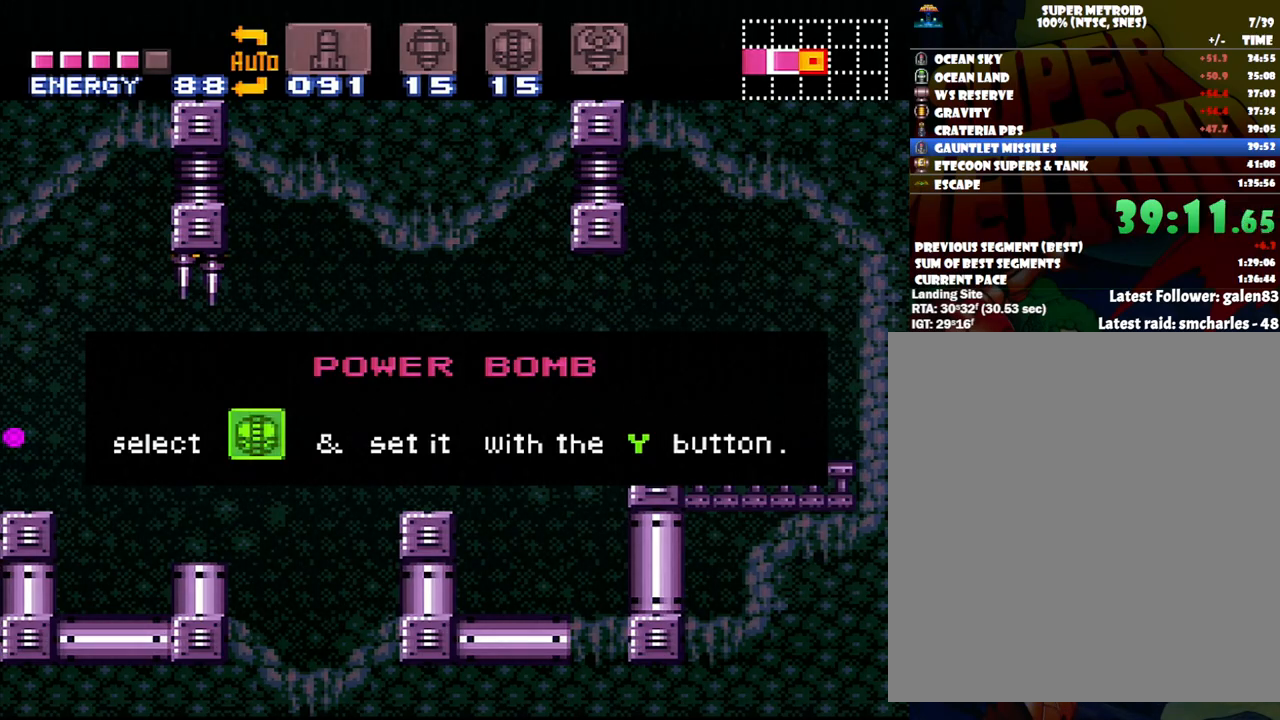
{"buttons": ["DPAD_RIGHT"], "events": [[333, "A", "up"]]}
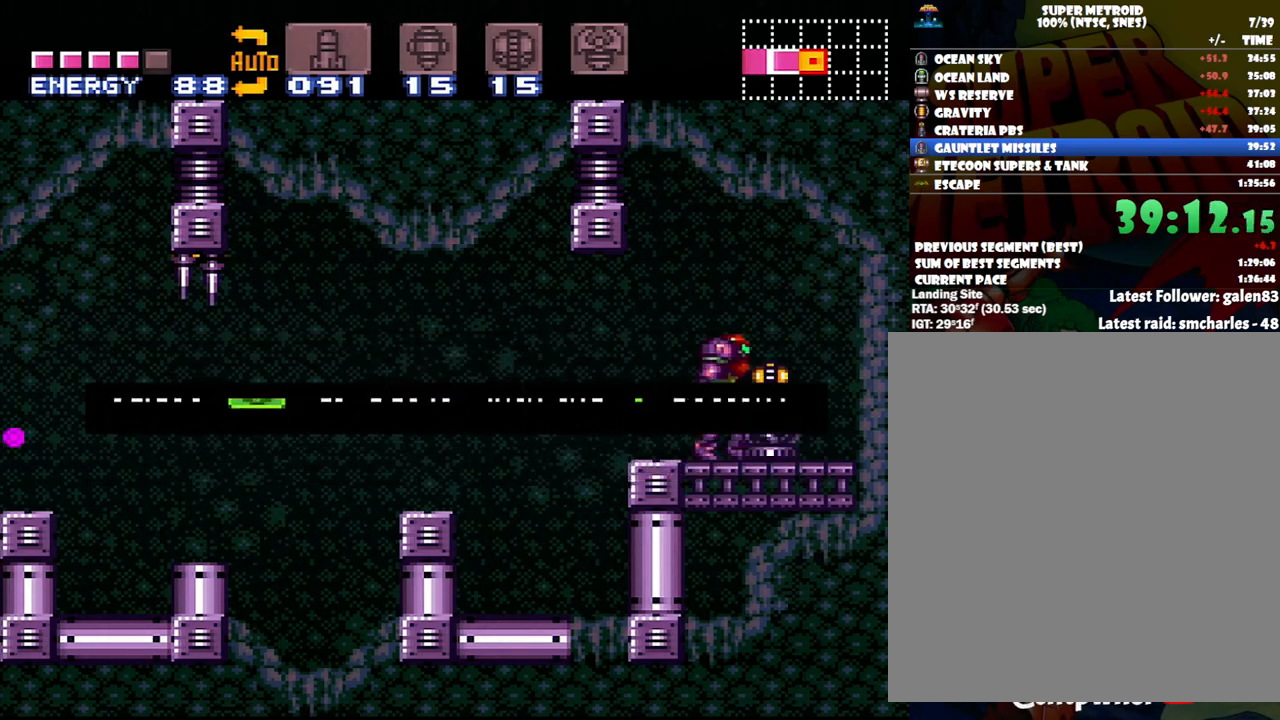
{"buttons": ["A", "B", "DPAD_LEFT"], "events": [[150, "DPAD_RIGHT", "up"], [167, "A", "down"], [167, "DPAD_LEFT", "down"], [417, "B", "down"]]}
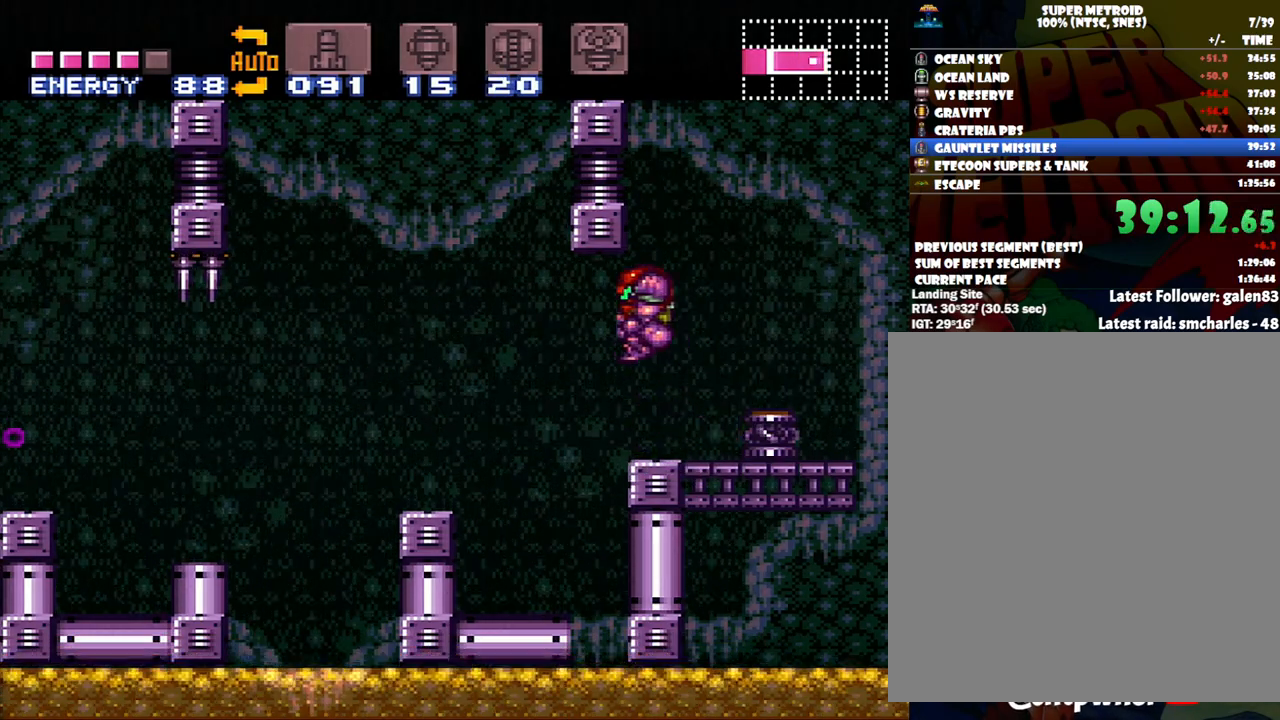
{"buttons": ["A", "DPAD_LEFT"], "events": [[17, "B", "up"]]}
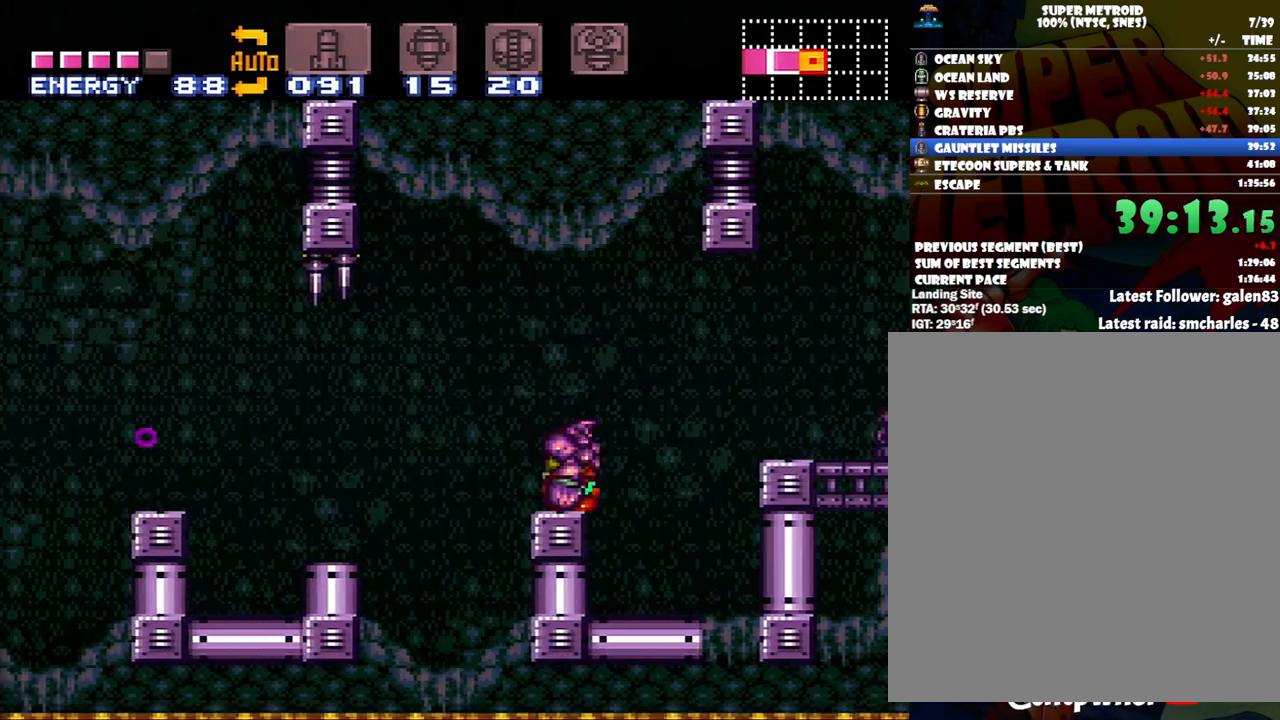
{"buttons": ["A", "DPAD_LEFT"], "events": [[83, "B", "down"], [183, "B", "up"]]}
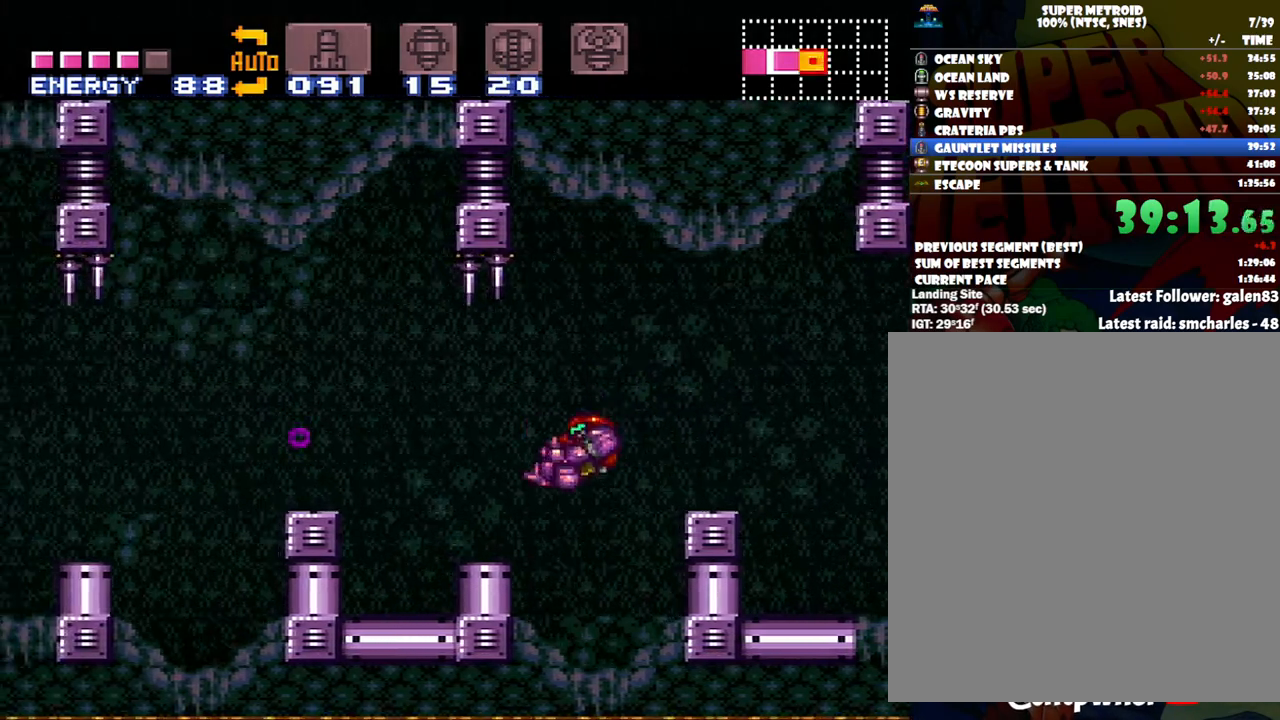
{"buttons": ["A", "DPAD_LEFT"], "events": [[300, "B", "down"], [400, "B", "up"]]}
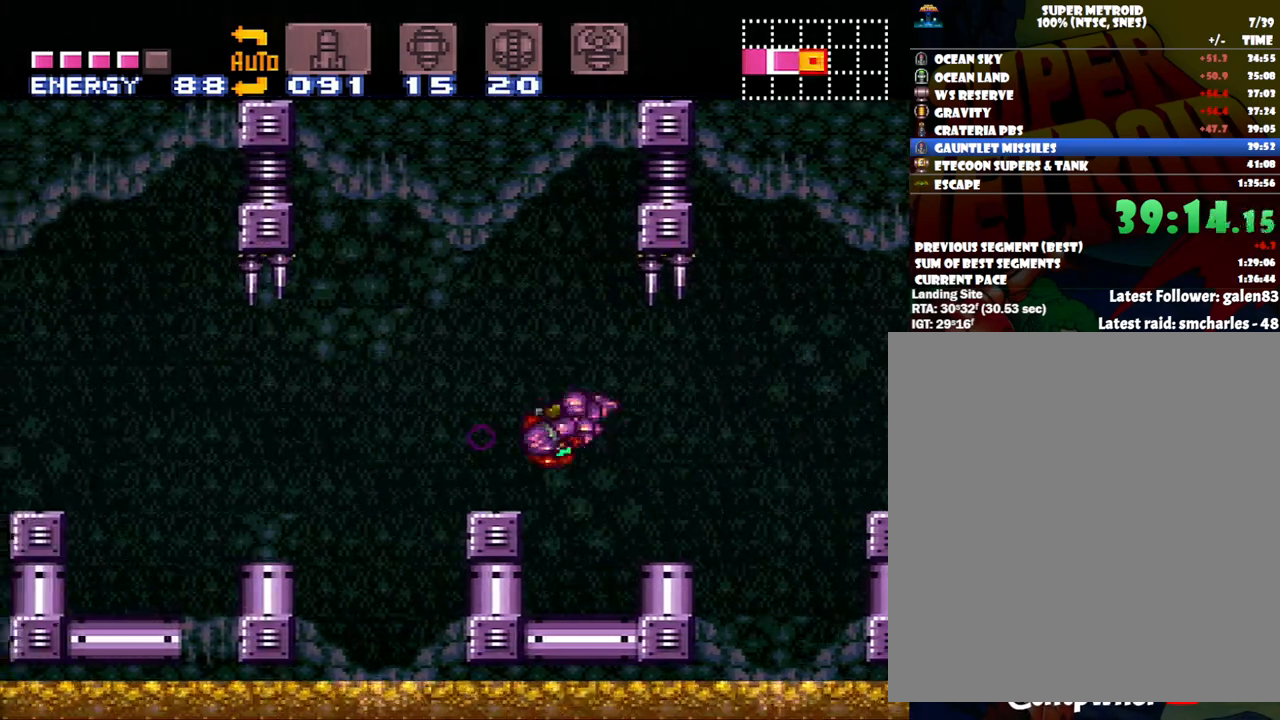
{"buttons": ["A", "DPAD_LEFT"], "events": [[300, "B", "down"], [367, "B", "up"]]}
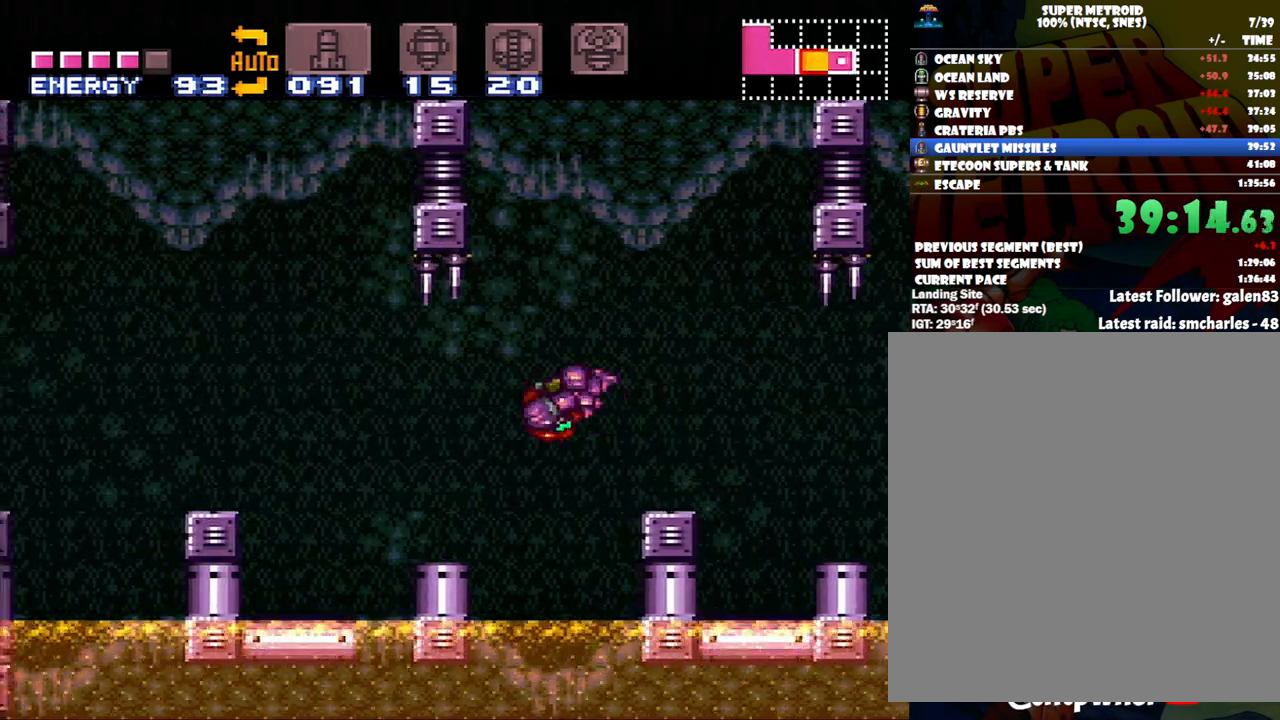
{"buttons": ["A", "B", "DPAD_LEFT"], "events": [[483, "B", "down"]]}
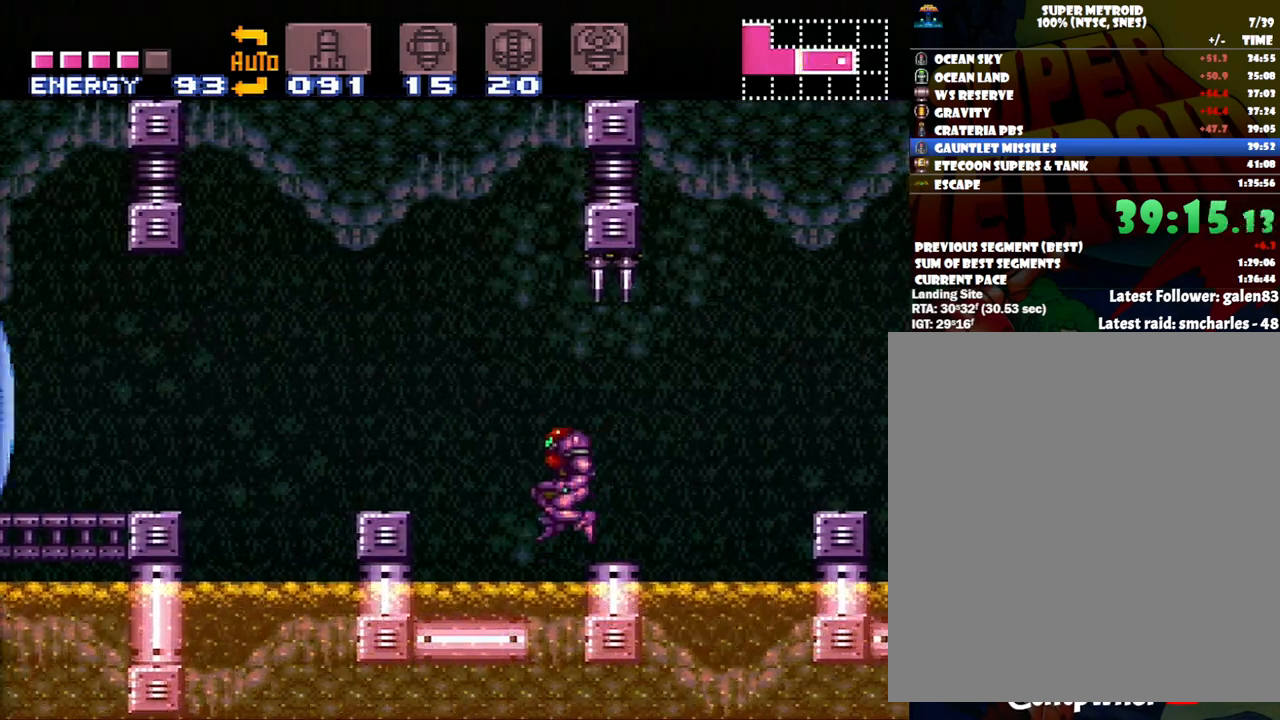
{"buttons": ["DPAD_LEFT"], "events": [[83, "B", "up"], [317, "A", "up"], [367, "Y", "down"], [483, "Y", "up"]]}
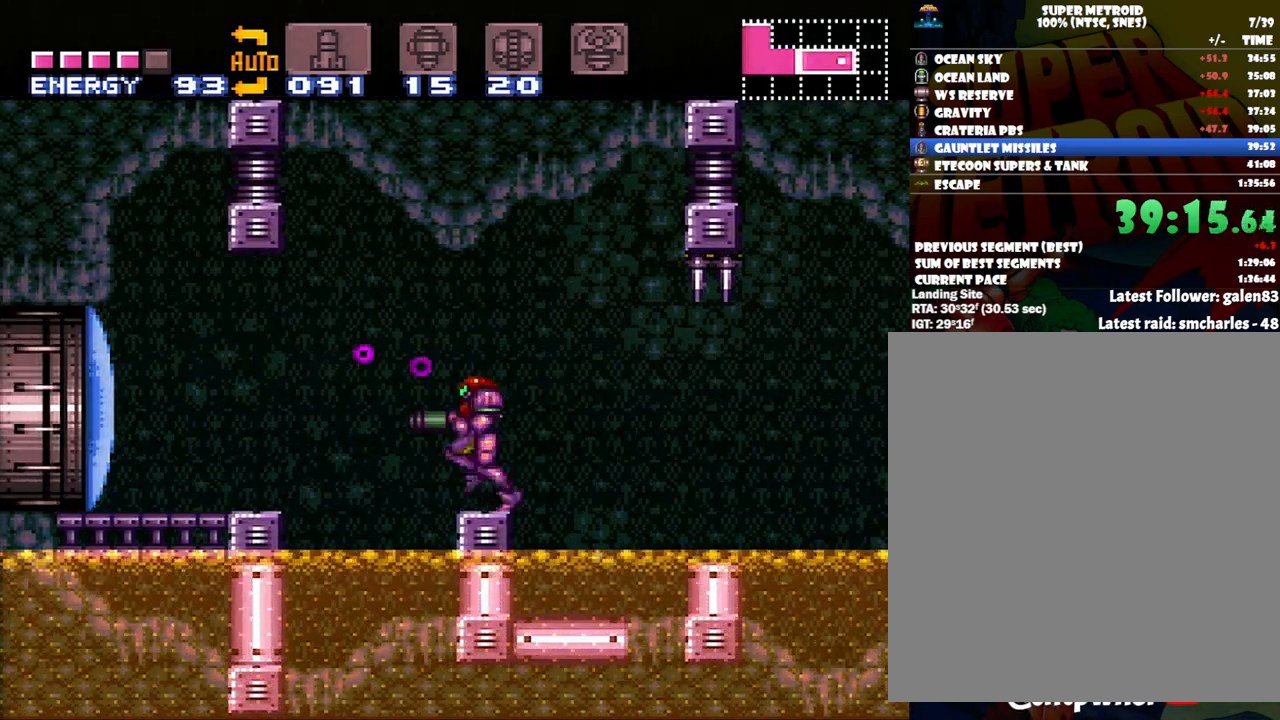
{"buttons": ["A", "DPAD_LEFT"], "events": [[17, "B", "down"], [150, "B", "up"], [183, "A", "down"]]}
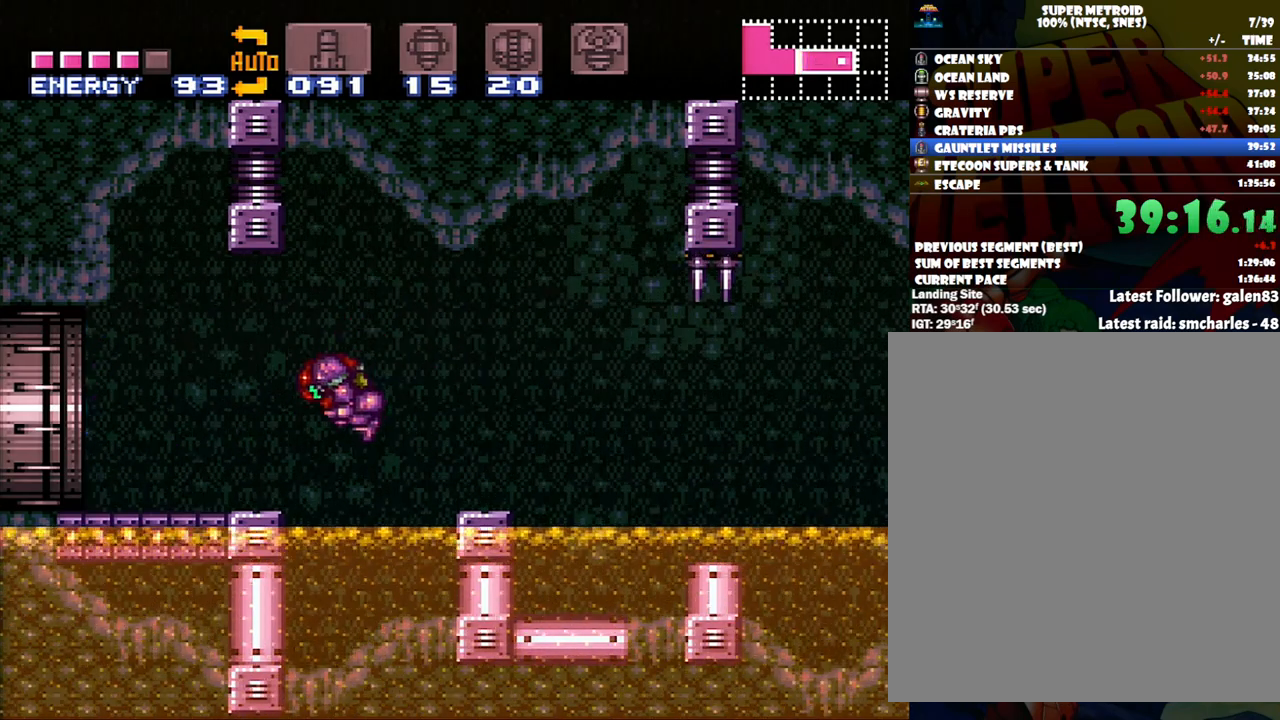
{"buttons": ["A", "DPAD_LEFT"], "events": []}
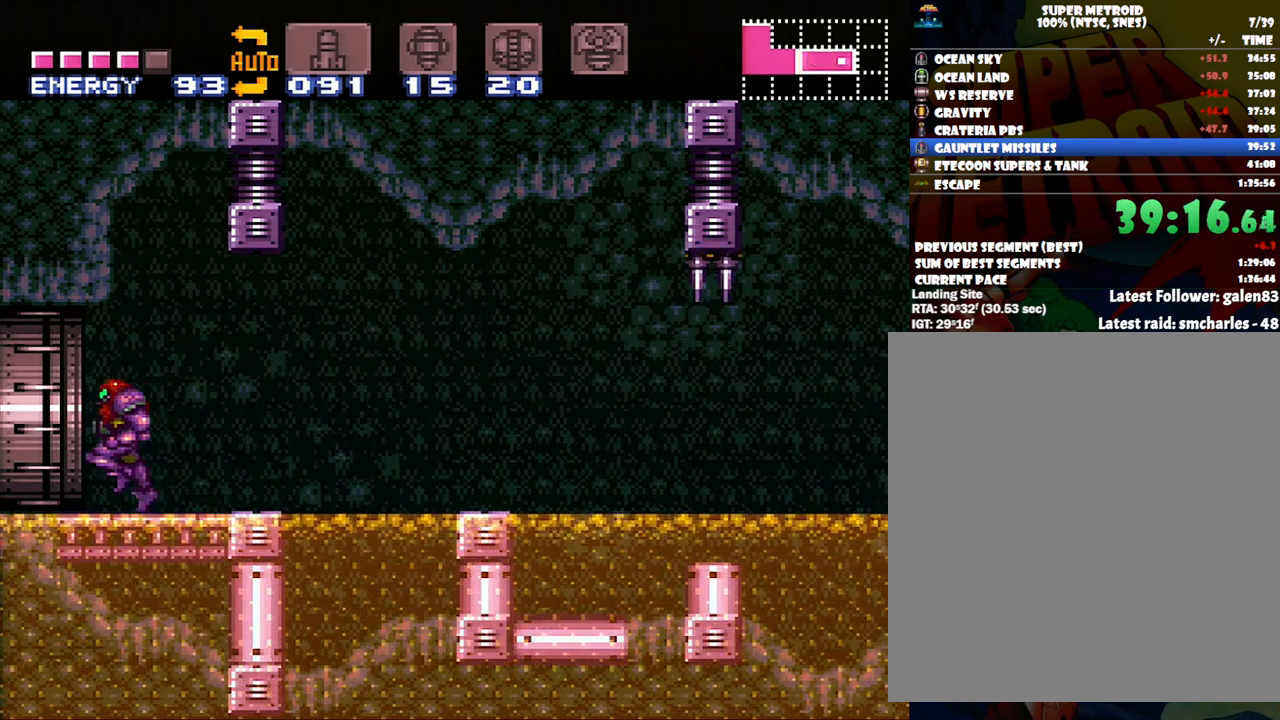
{"buttons": ["A", "DPAD_LEFT"], "events": []}
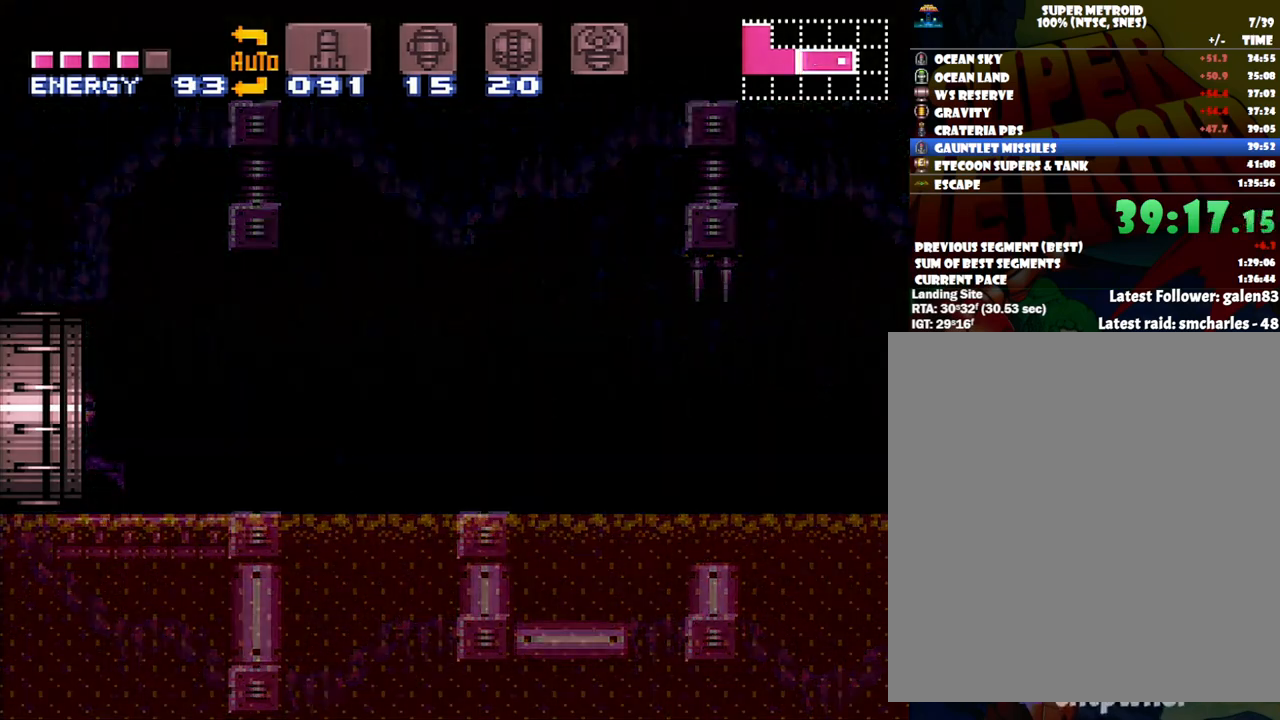
{"buttons": ["A", "DPAD_LEFT"], "events": []}